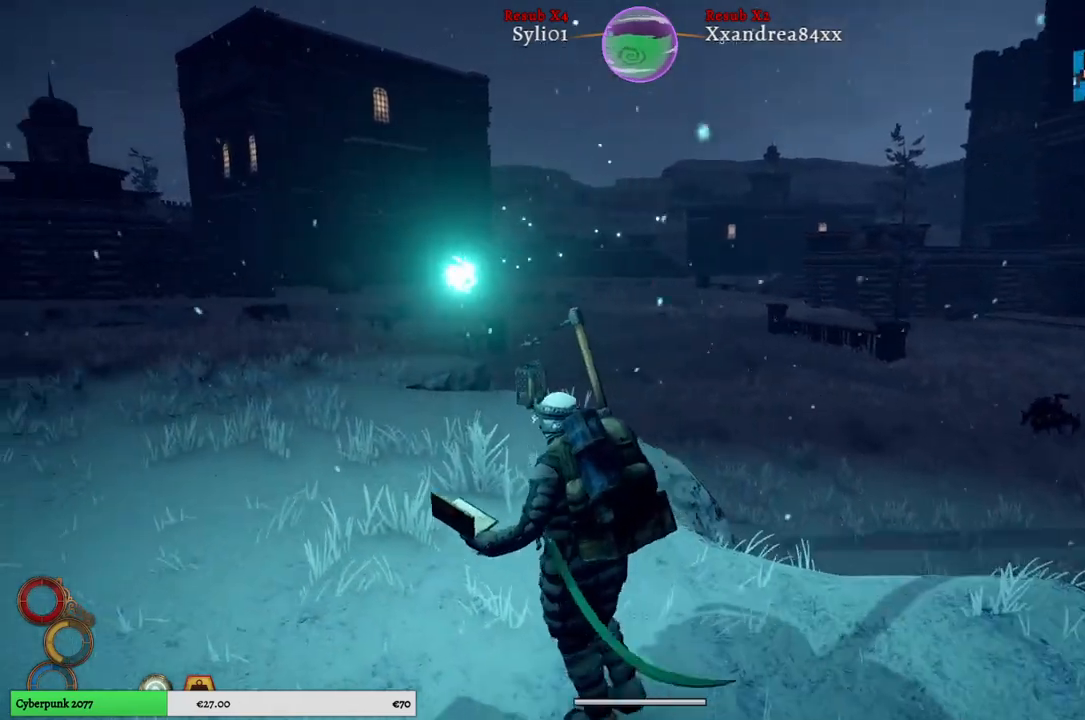
Gameplay with a controller (Xbox layout); each line is a JSON object with the inputs held at the frame after it. "events" lists button and stick changes between this image and that frame as [ms after this image, input, new state], when the widget could be followed in between. Not read: L2.
{"buttons": [], "left_stick": "up-left", "right_stick": "center", "events": []}
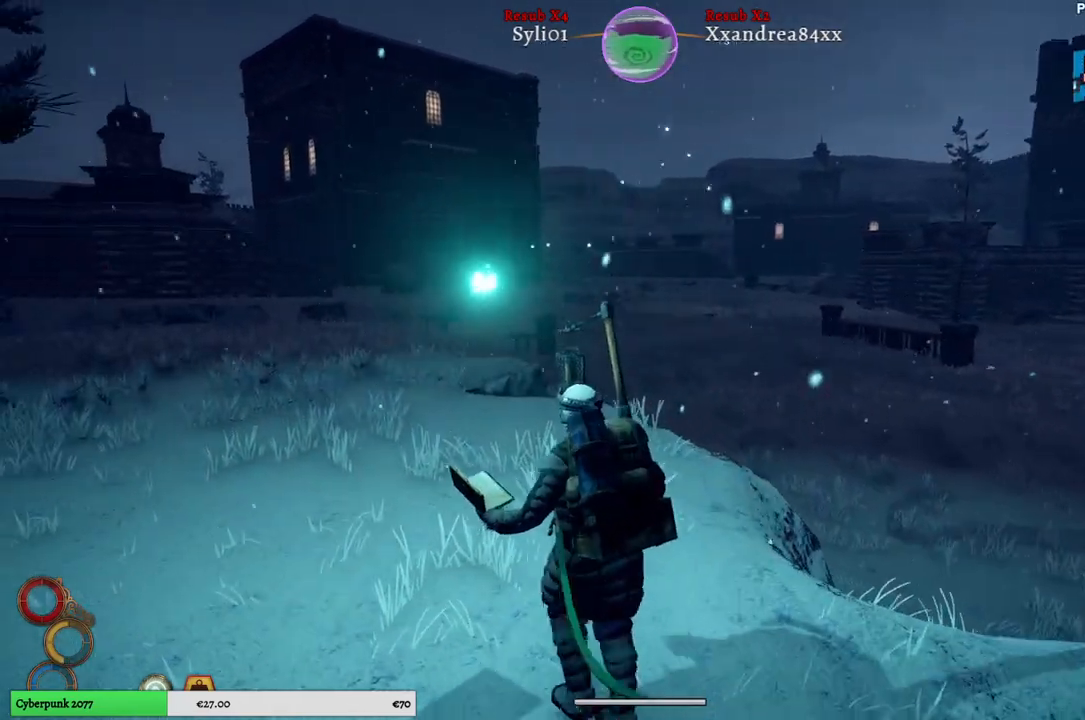
{"buttons": [], "left_stick": "up-left", "right_stick": "left", "events": [[383, "right_stick", "left"]]}
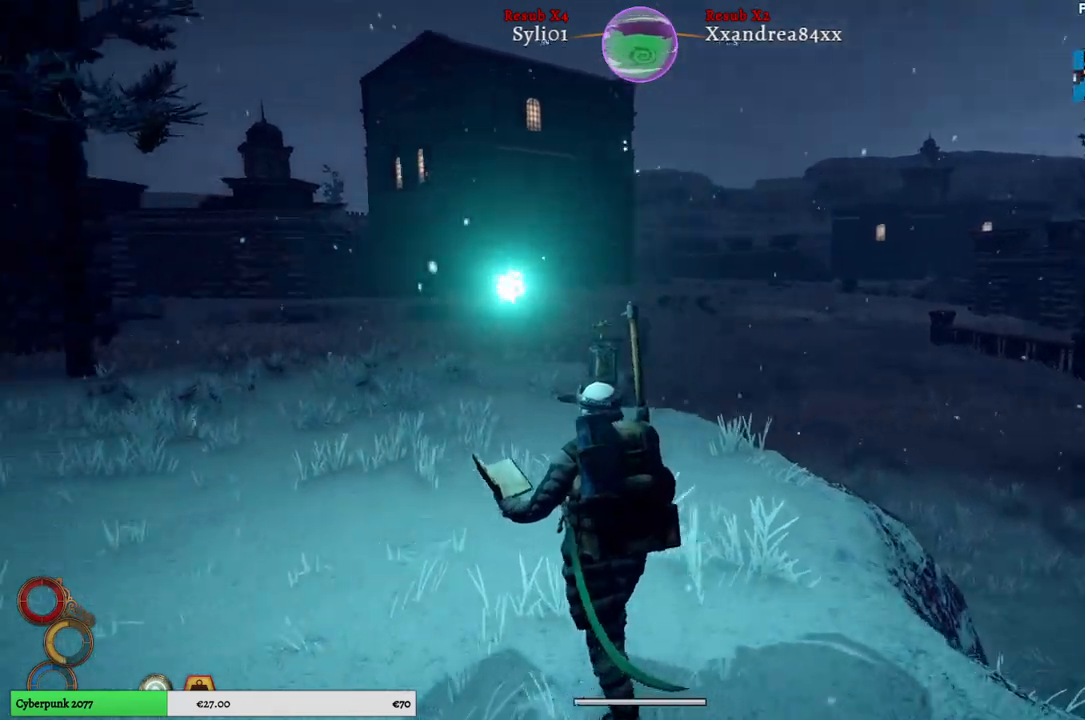
{"buttons": [], "left_stick": "up-left", "right_stick": "center", "events": [[233, "right_stick", "center"]]}
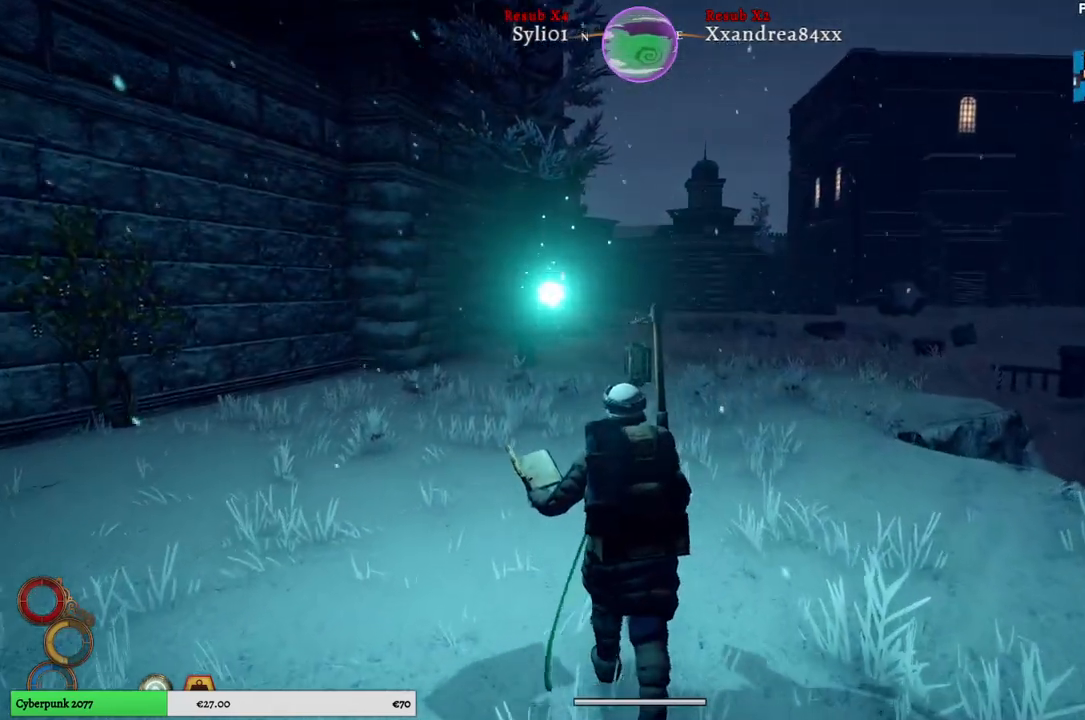
{"buttons": ["R1"], "left_stick": "up", "right_stick": "center", "events": [[217, "left_stick", "up"], [317, "R1", "down"]]}
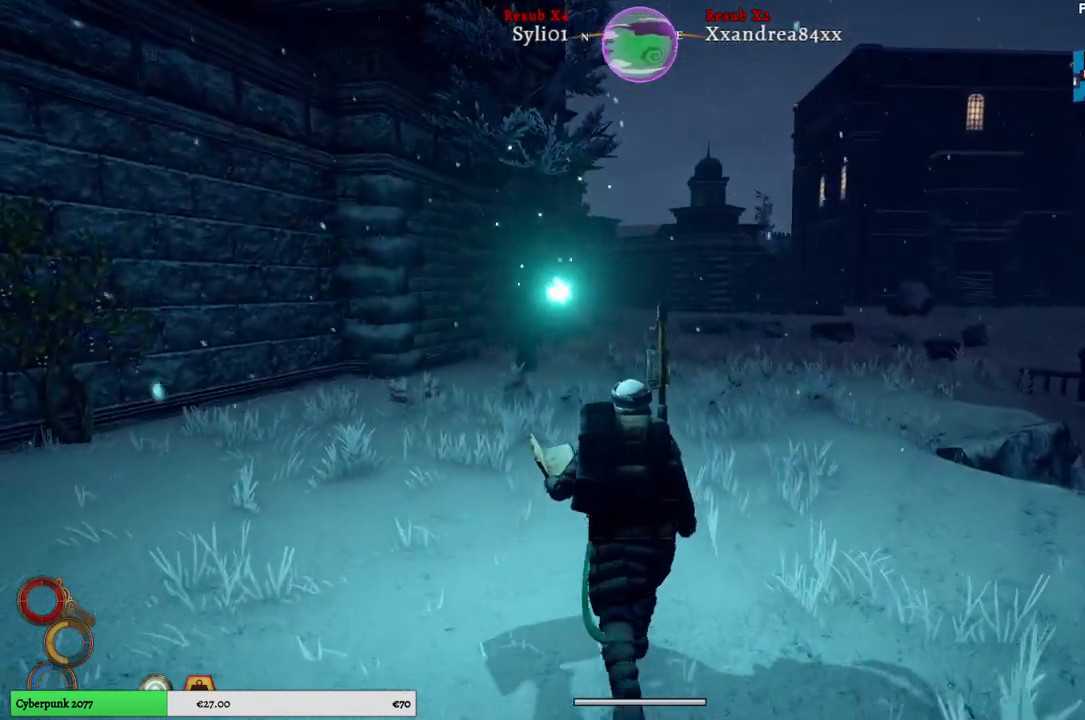
{"buttons": ["R1"], "left_stick": "up", "right_stick": "center", "events": []}
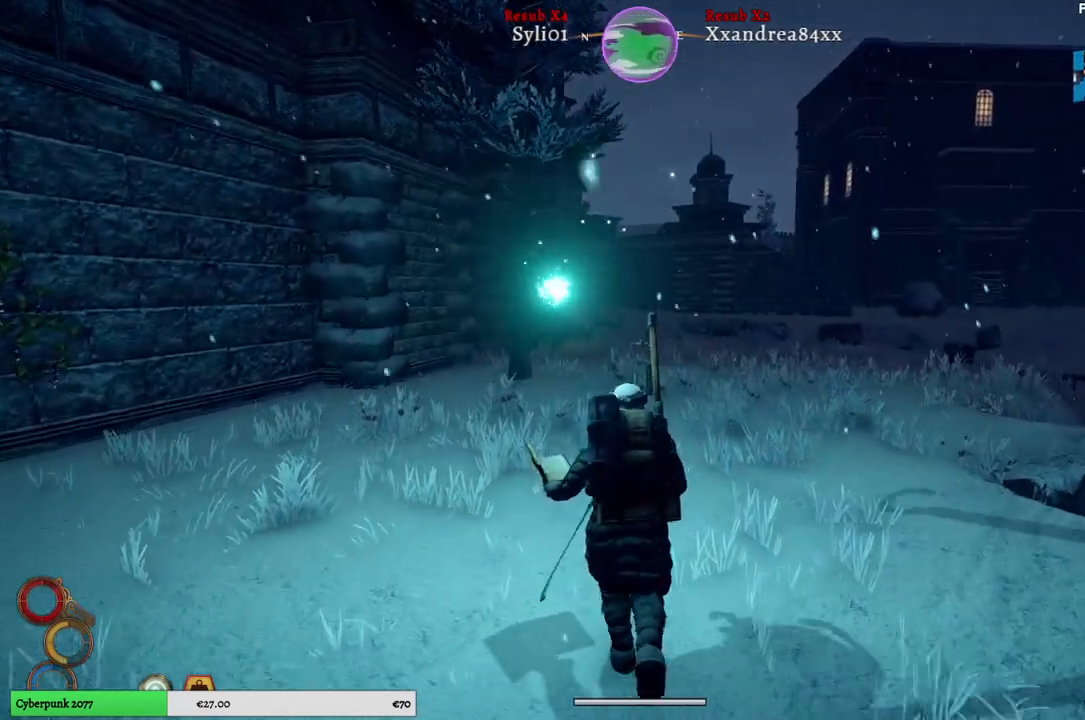
{"buttons": ["R1"], "left_stick": "up", "right_stick": "center", "events": []}
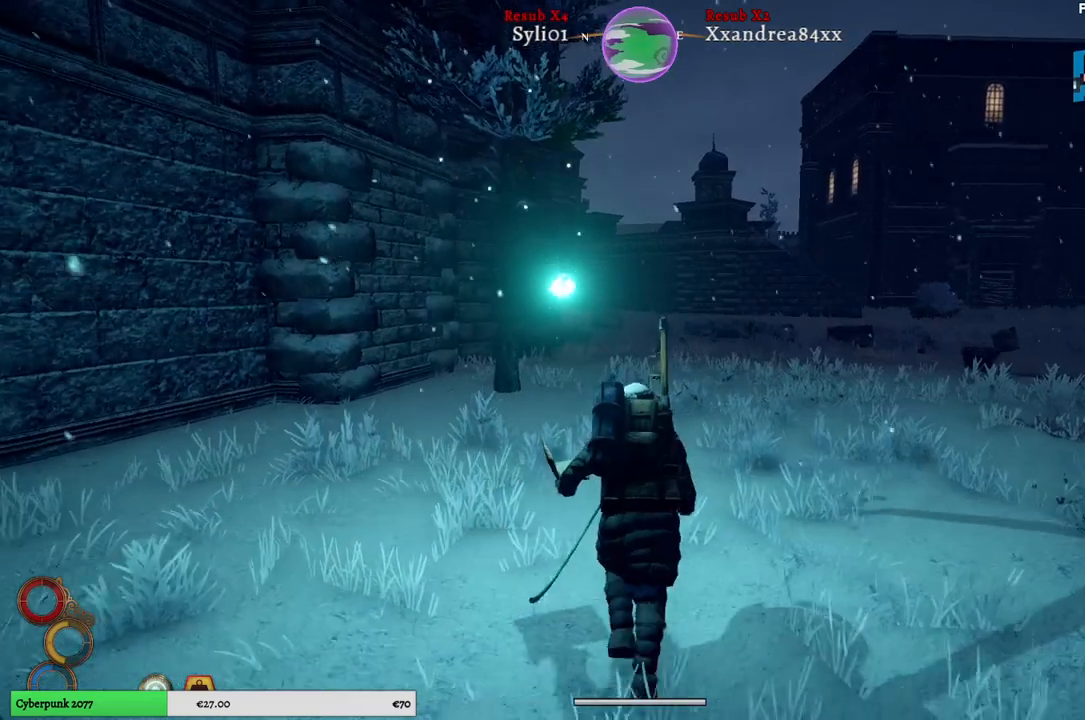
{"buttons": ["R1"], "left_stick": "up", "right_stick": "center", "events": []}
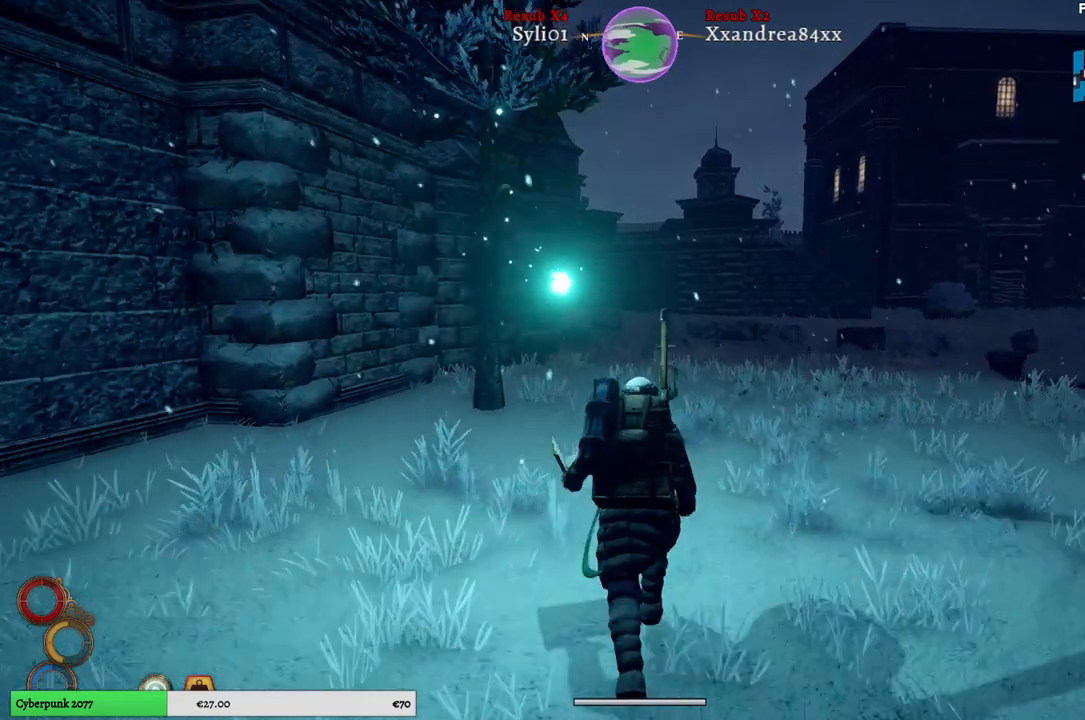
{"buttons": ["R1"], "left_stick": "up", "right_stick": "center", "events": []}
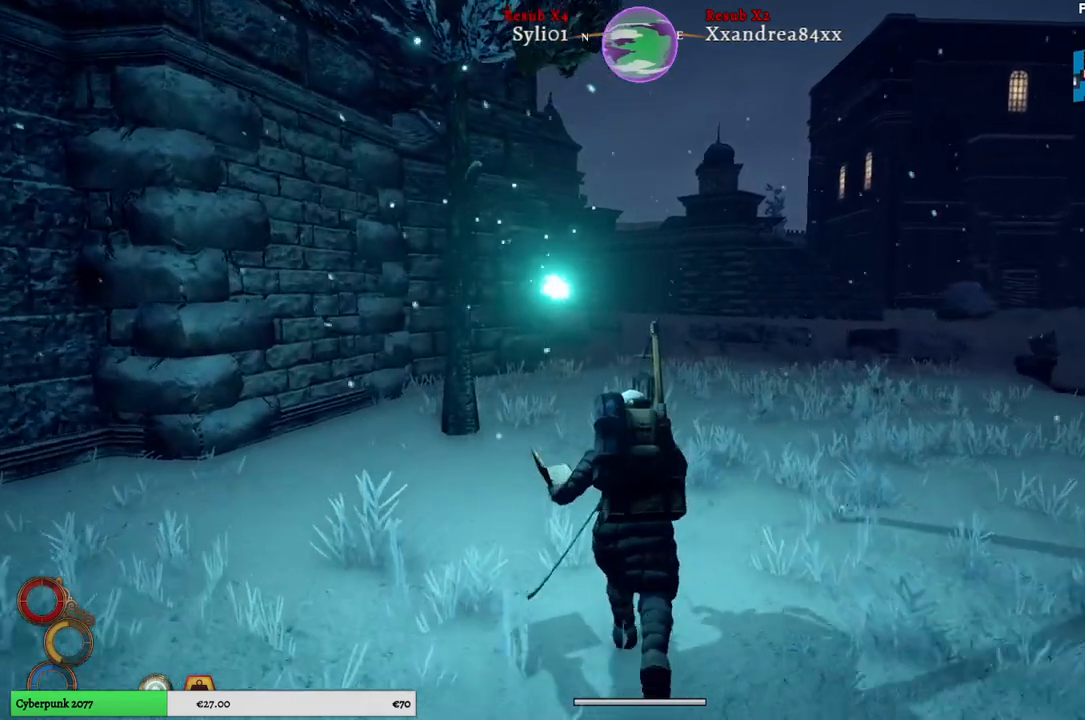
{"buttons": ["R1"], "left_stick": "up", "right_stick": "center", "events": []}
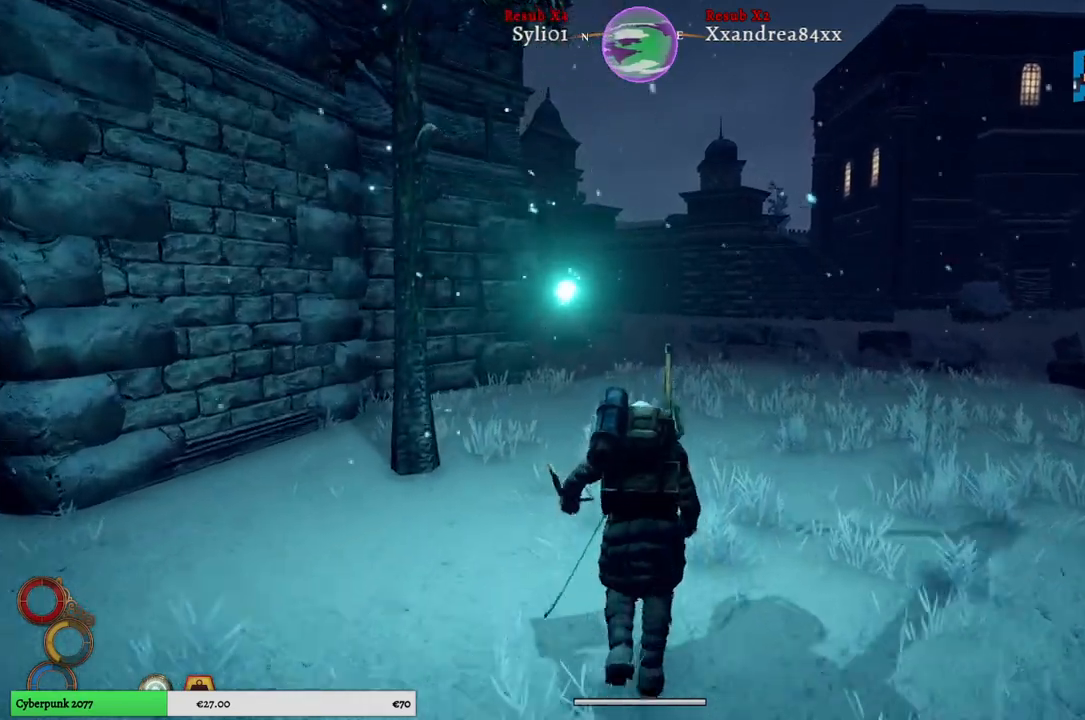
{"buttons": ["R1"], "left_stick": "up", "right_stick": "center", "events": []}
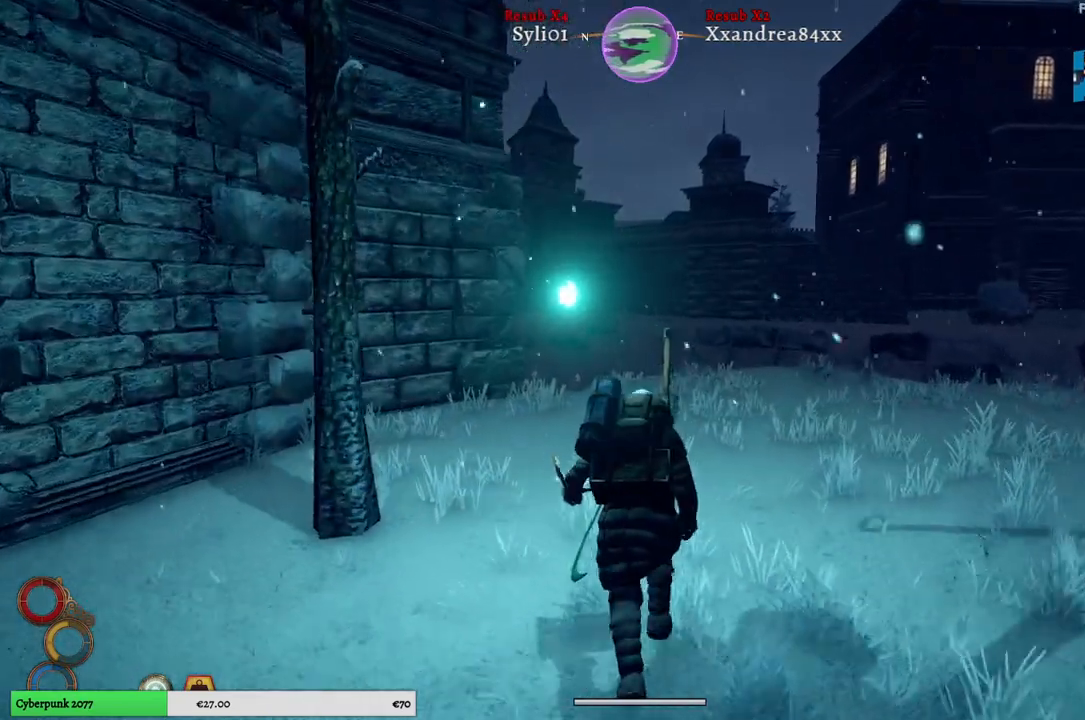
{"buttons": ["R1"], "left_stick": "up", "right_stick": "center", "events": []}
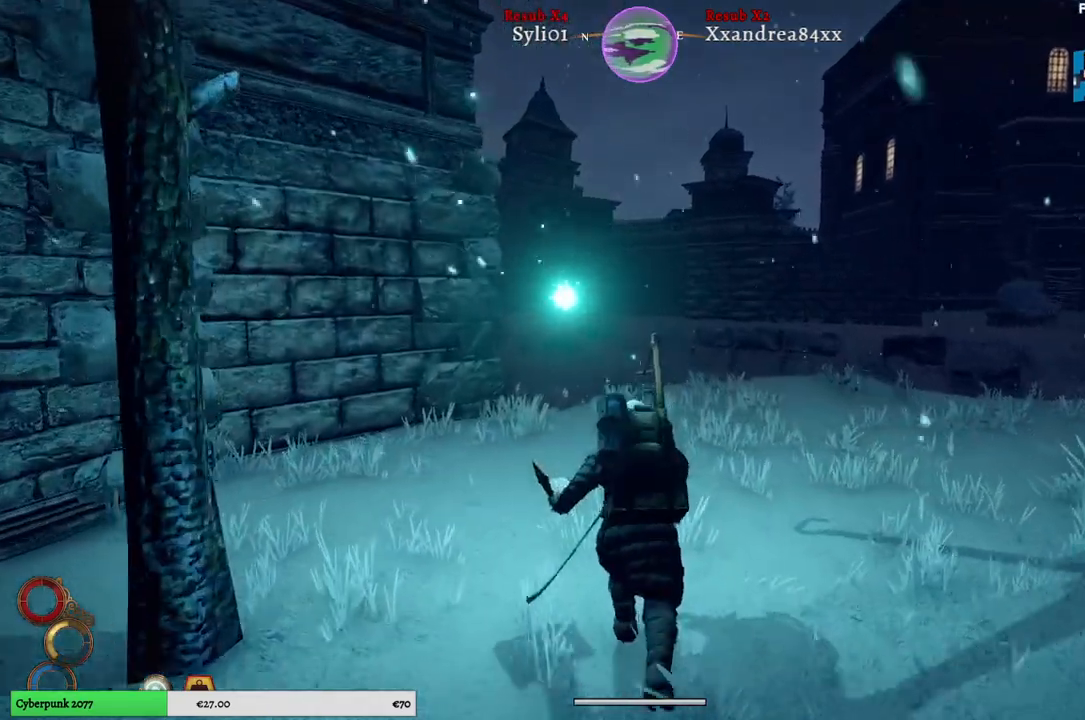
{"buttons": ["R1"], "left_stick": "up", "right_stick": "left", "events": [[433, "right_stick", "left"]]}
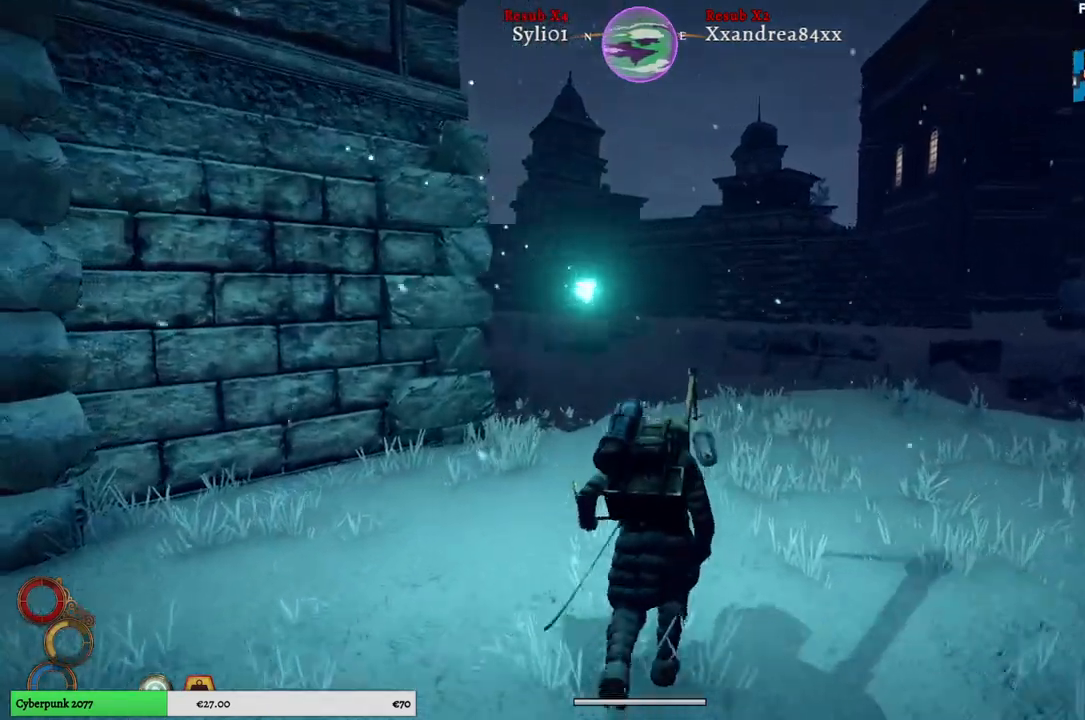
{"buttons": ["R1"], "left_stick": "up", "right_stick": "center", "events": [[217, "right_stick", "center"]]}
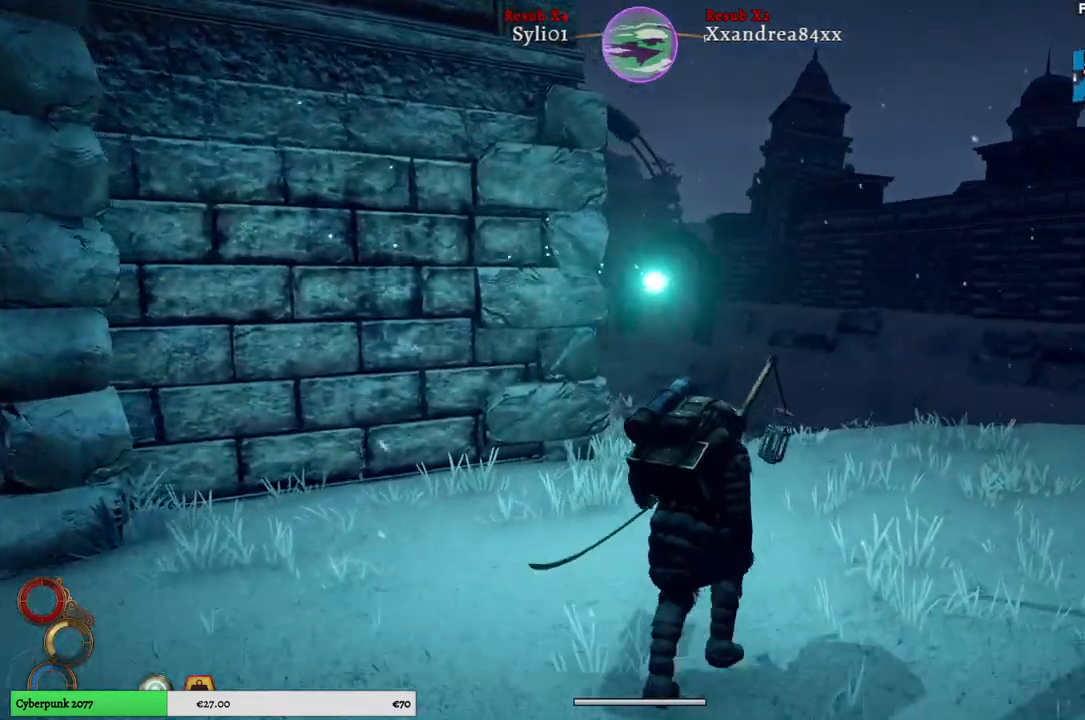
{"buttons": ["R1"], "left_stick": "up", "right_stick": "center", "events": [[217, "right_stick", "left"], [500, "right_stick", "center"]]}
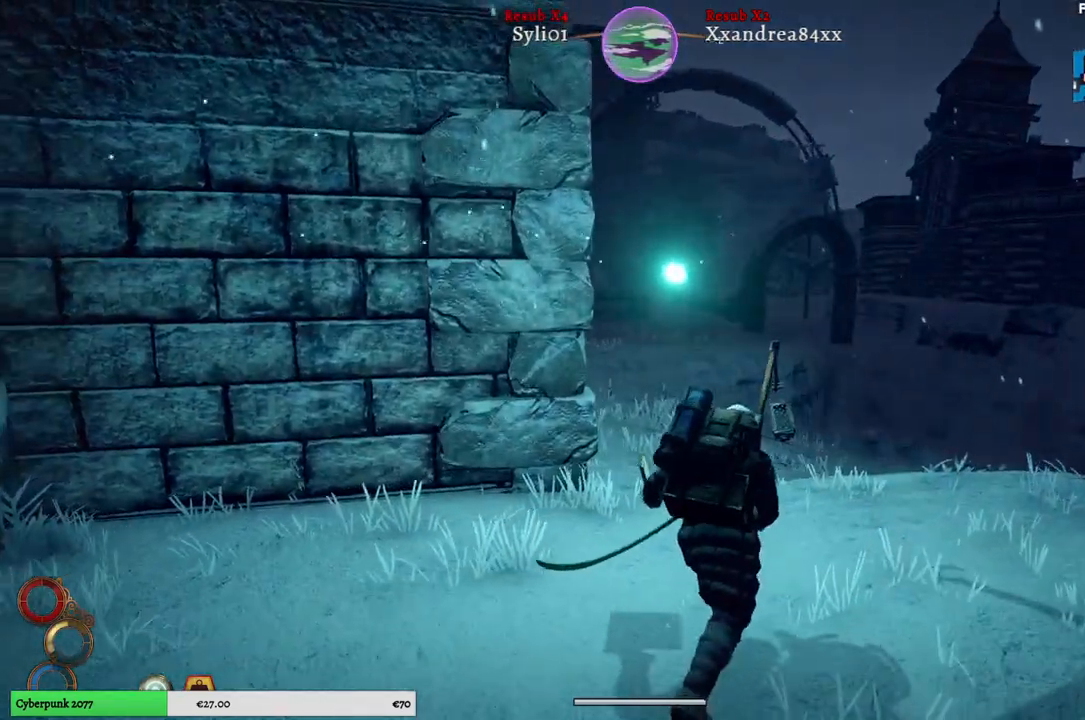
{"buttons": ["R1"], "left_stick": "up", "right_stick": "center", "events": []}
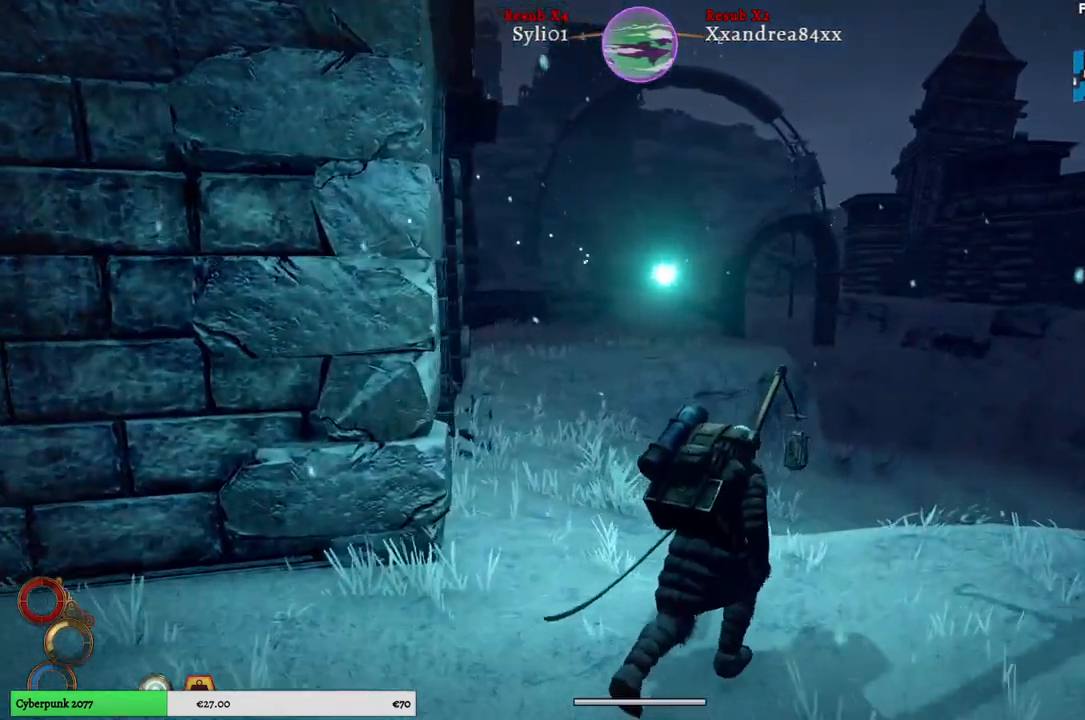
{"buttons": ["R1"], "left_stick": "up", "right_stick": "center", "events": []}
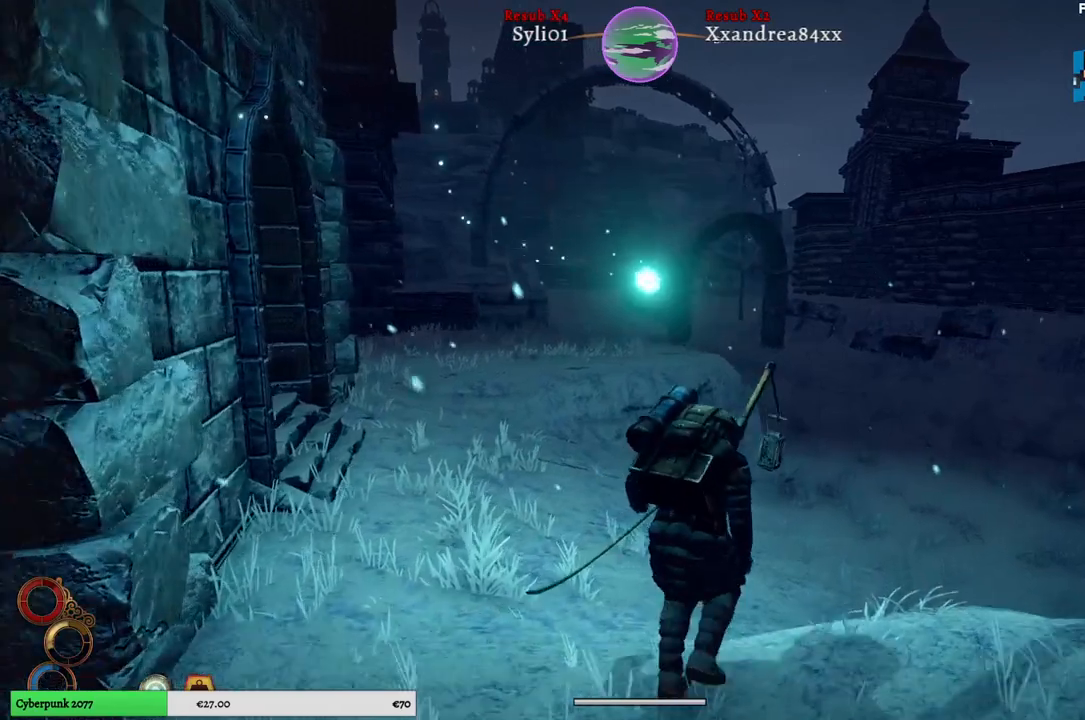
{"buttons": ["R1"], "left_stick": "up", "right_stick": "center", "events": []}
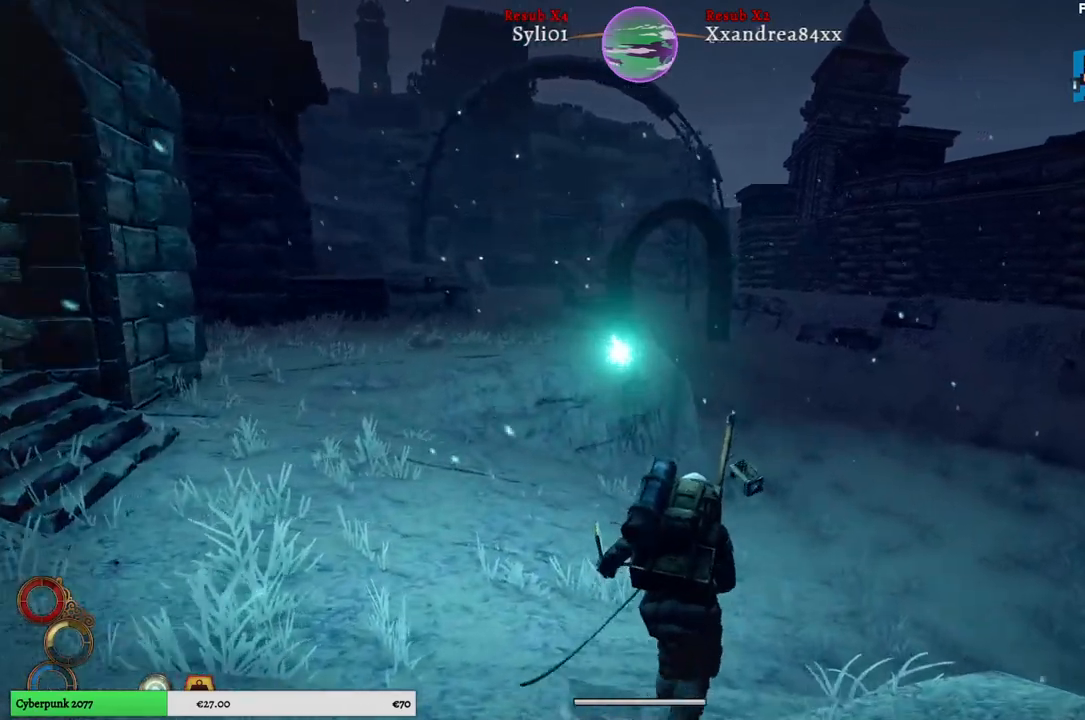
{"buttons": ["R1"], "left_stick": "up", "right_stick": "right", "events": [[150, "right_stick", "right"]]}
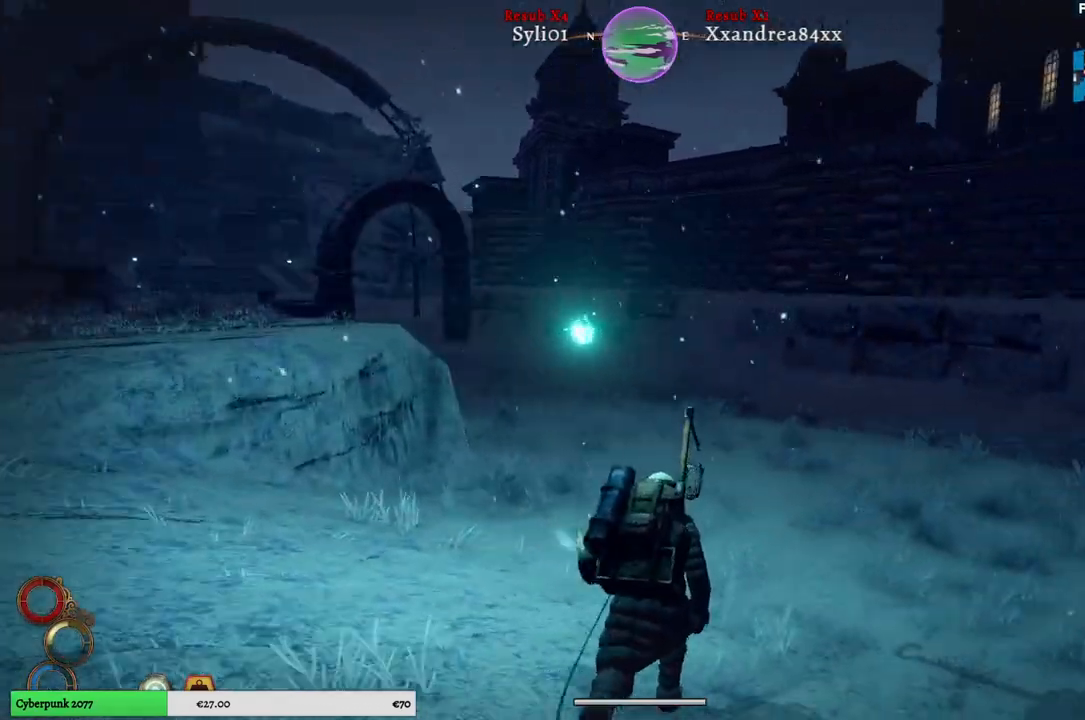
{"buttons": ["R1"], "left_stick": "up", "right_stick": "right", "events": [[50, "right_stick", "center"], [500, "right_stick", "right"]]}
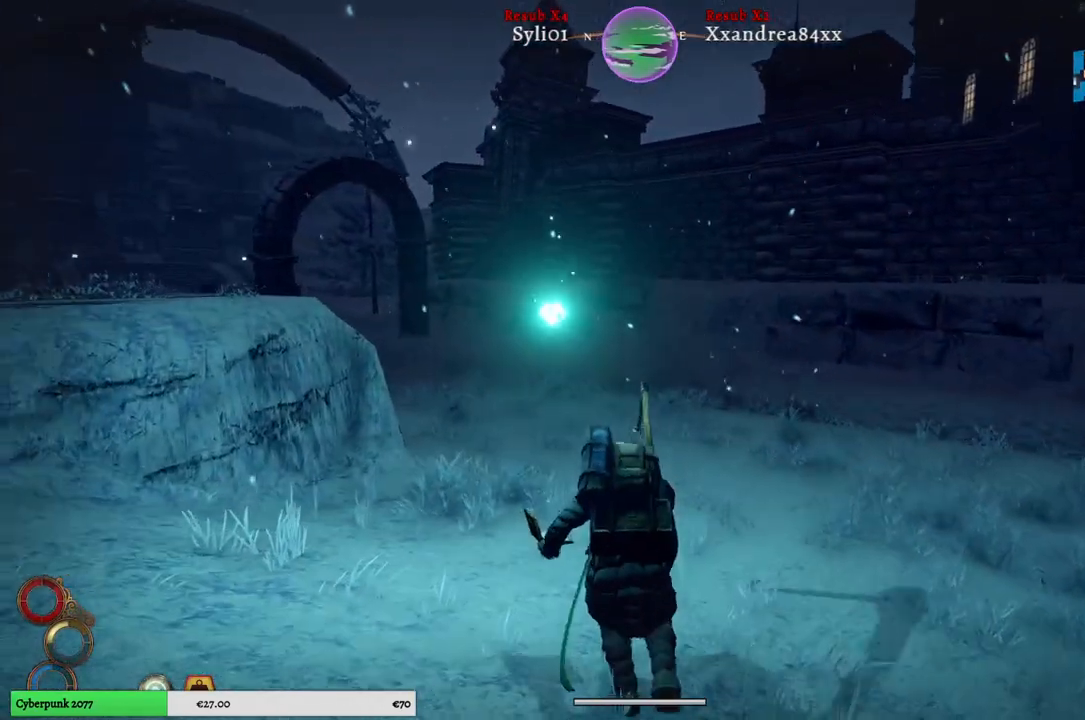
{"buttons": ["R1"], "left_stick": "up-left", "right_stick": "right", "events": [[183, "left_stick", "up-left"]]}
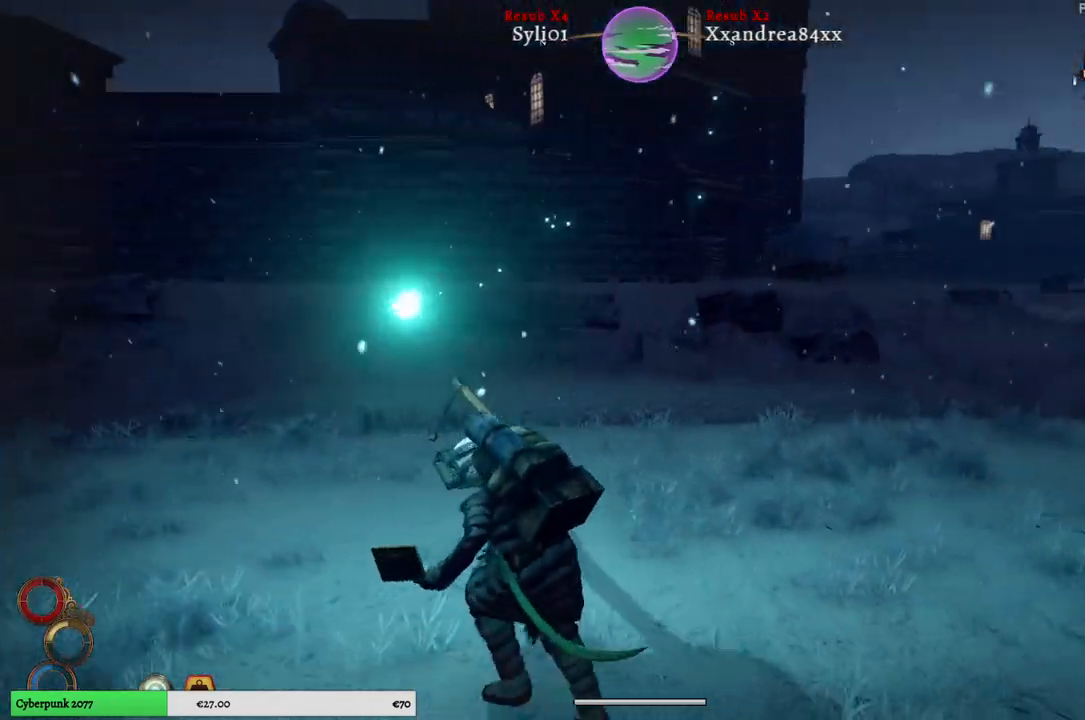
{"buttons": ["R1"], "left_stick": "left", "right_stick": "center", "events": [[267, "left_stick", "left"], [300, "right_stick", "center"]]}
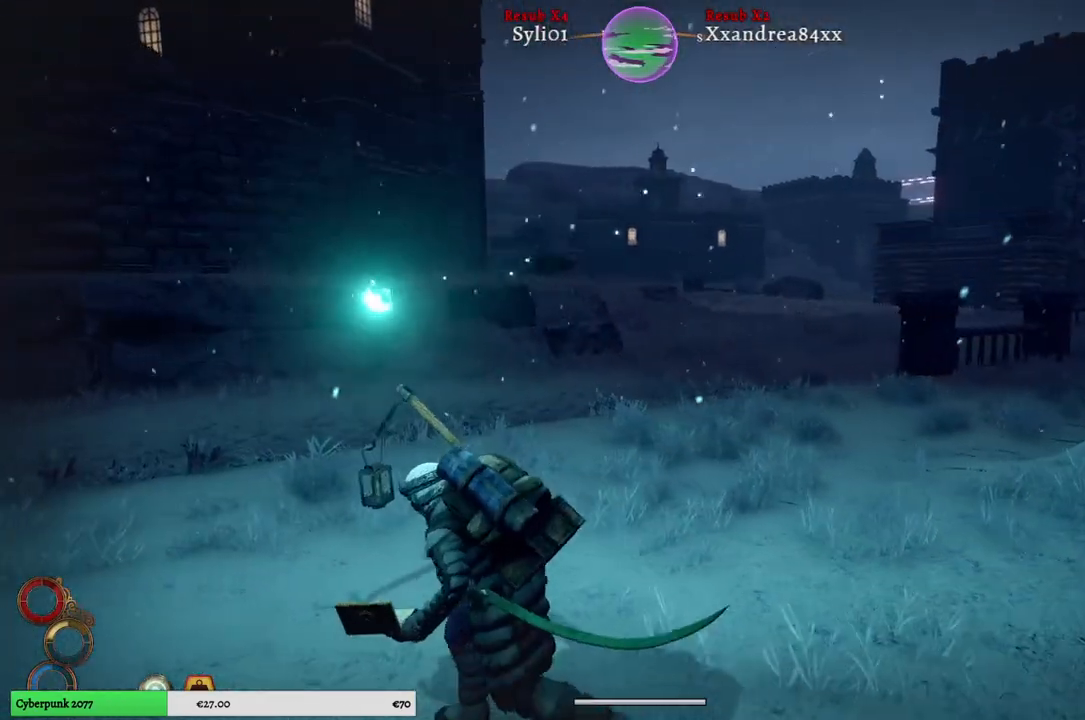
{"buttons": ["R1"], "left_stick": "left", "right_stick": "left", "events": [[383, "right_stick", "left"]]}
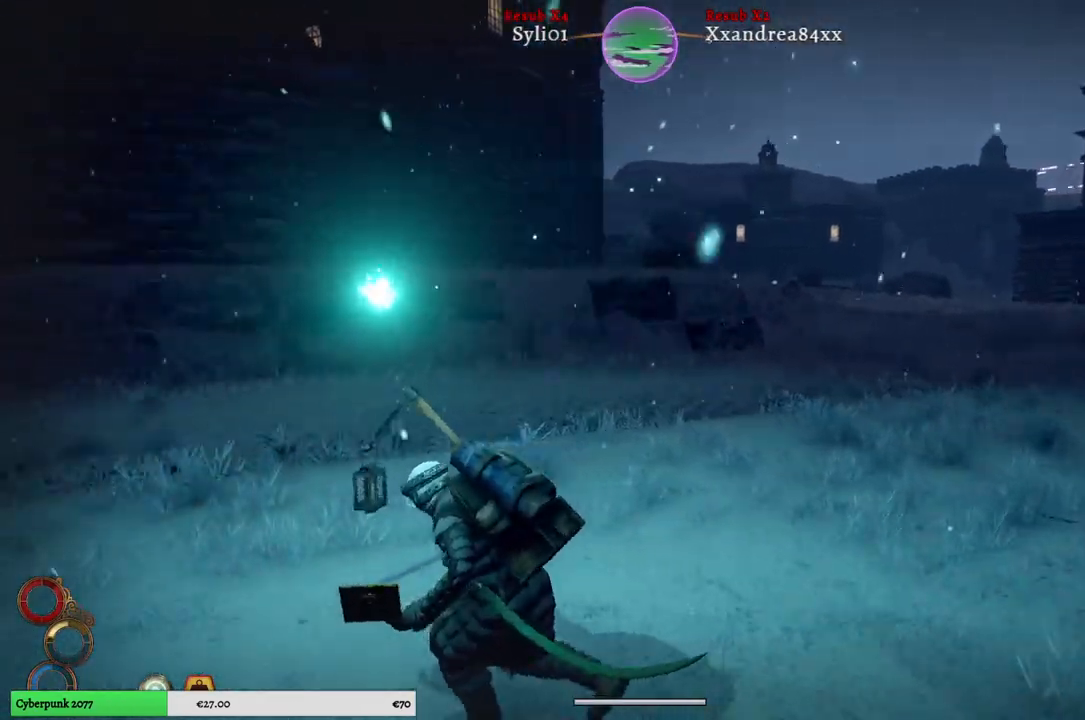
{"buttons": ["R1"], "left_stick": "up", "right_stick": "left", "events": [[100, "left_stick", "up-left"], [433, "left_stick", "up"]]}
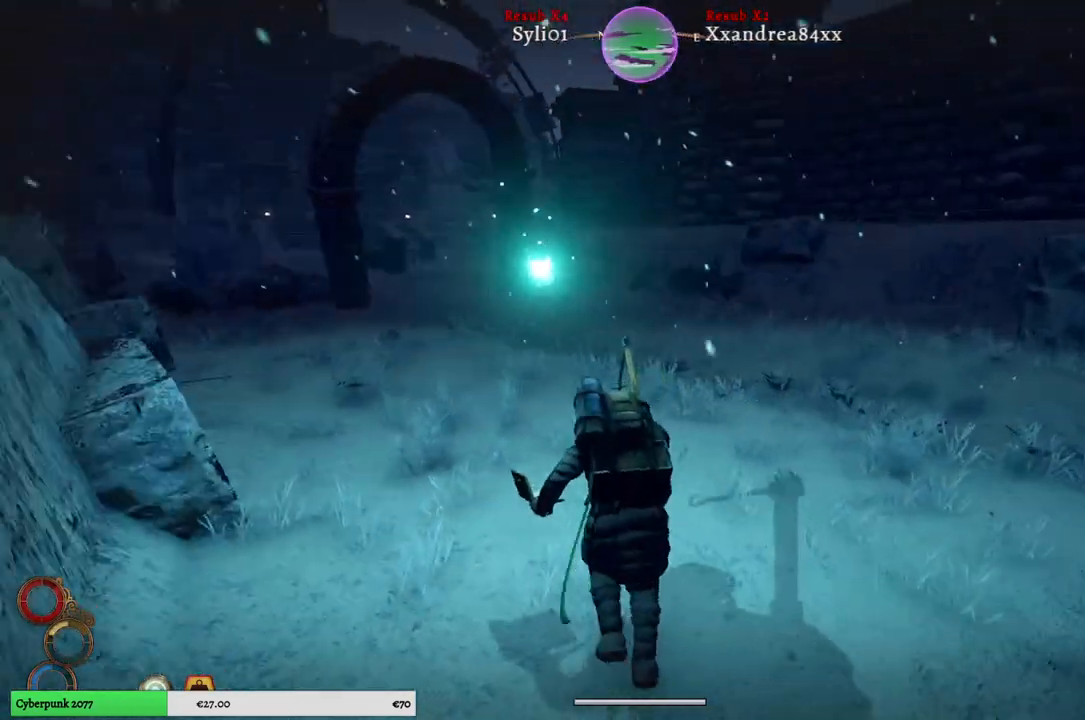
{"buttons": ["R1"], "left_stick": "up", "right_stick": "center", "events": [[167, "right_stick", "center"]]}
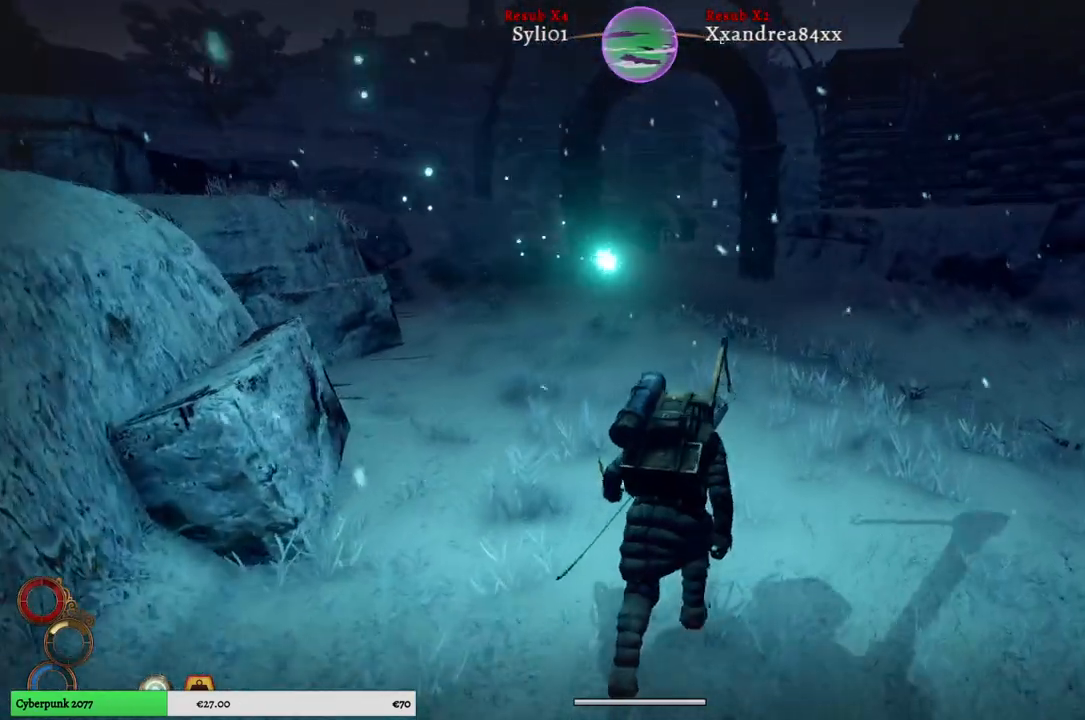
{"buttons": ["R1"], "left_stick": "up", "right_stick": "left", "events": [[317, "right_stick", "left"]]}
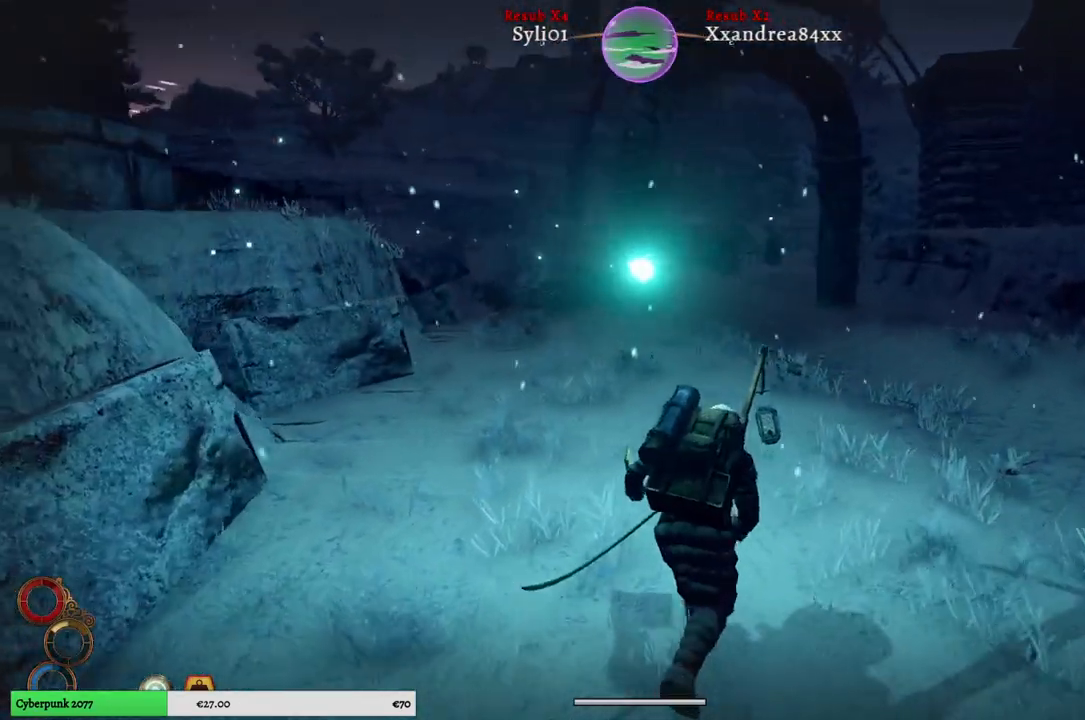
{"buttons": ["R1"], "left_stick": "up", "right_stick": "center", "events": [[67, "right_stick", "center"]]}
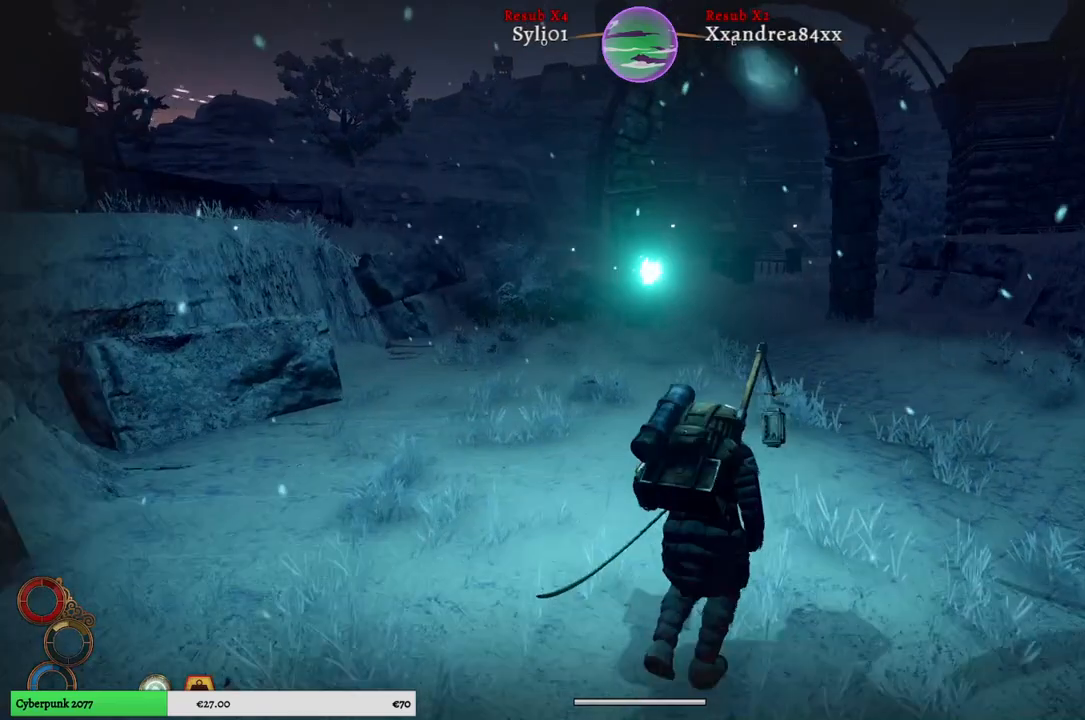
{"buttons": [], "left_stick": "up", "right_stick": "center", "events": [[200, "R1", "up"]]}